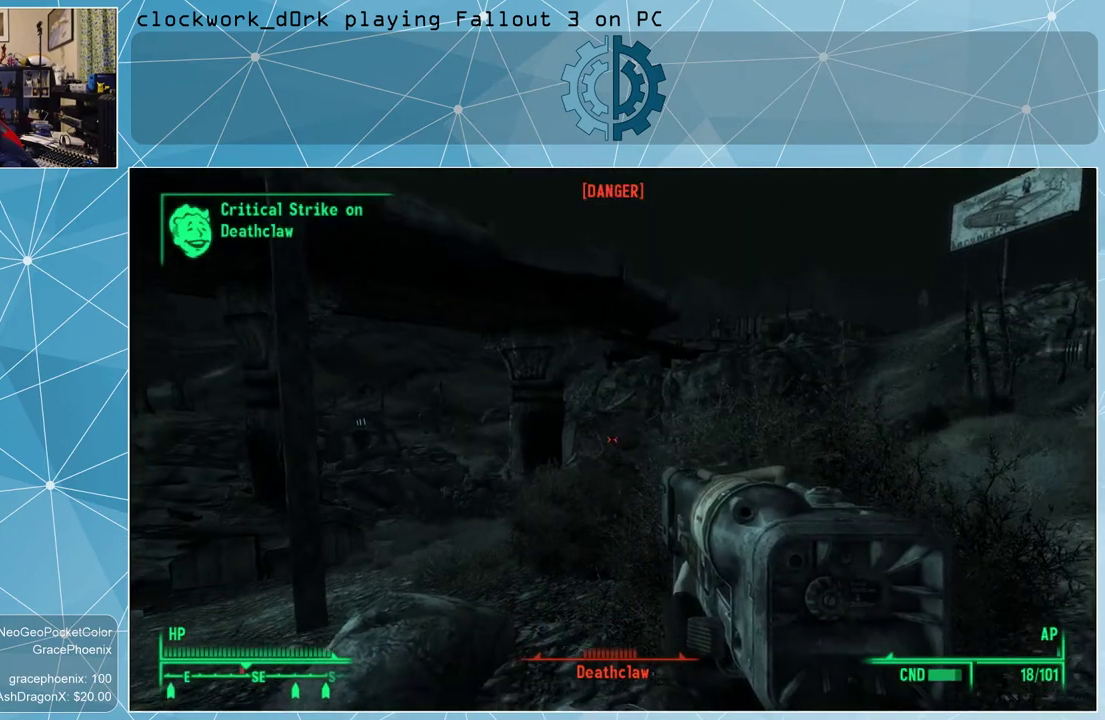
Gameplay with keyboard and mouse; each line is a JSON object with the keys and mouse buttons held at the frame after it. "events" lists presses ("down") and releases ("up") of "1", "2", "3", "4", "5", "a", "alt", "c", "ctrl", "d", "e", "f", "q", "r", "s", "shift", "space", "tab", "v", "w", "x", "z", "mouse_left", "mouse_wheel" and "mouse_right" between this image and that frame as [ms after this image, input, new state], when the widget could be followed in between. "mouse_left", "mouse_wheel", "mouse_right" = the "left", "wheel", "right" buttons of the "mouse" list. No other keys are recorded. "wheel" means that the mouse wheel is clicked or scrolled. Not read: mouse_move.
{"keys": ["s"], "mouse": [], "events": [[100, "mouse_left", "down"], [200, "mouse_left", "up"], [333, "mouse_left", "down"], [367, "s", "down"], [433, "mouse_left", "up"]]}
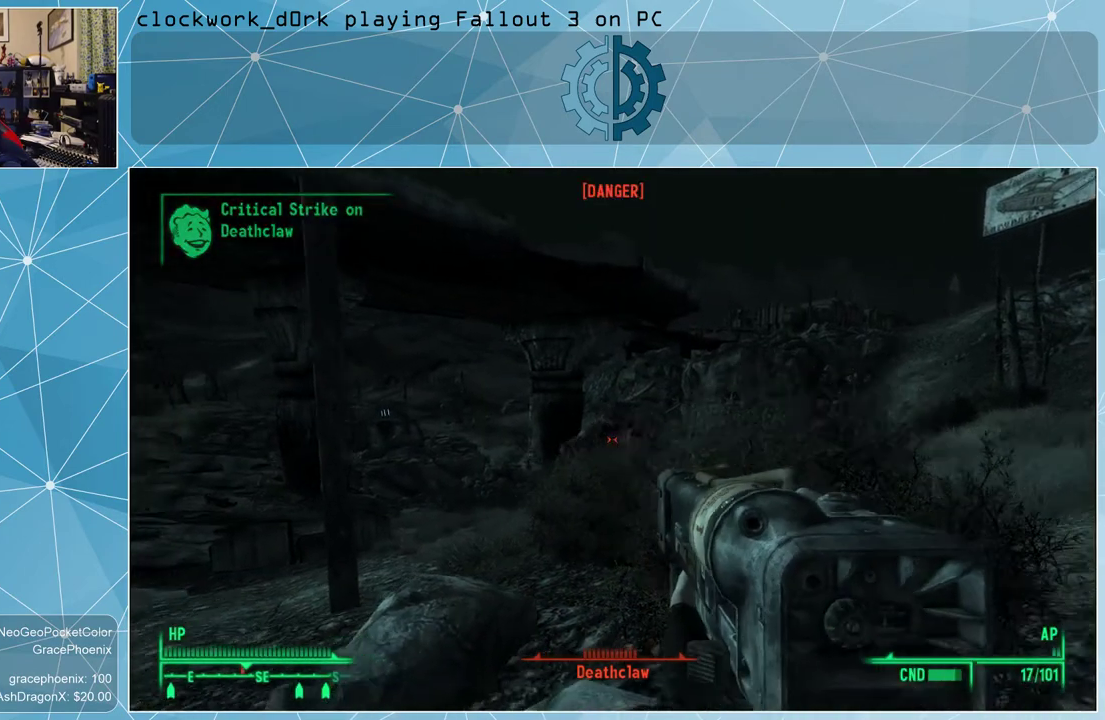
{"keys": ["s"], "mouse": [], "events": [[33, "mouse_left", "down"], [67, "mouse_left", "up"], [167, "mouse_left", "down"], [200, "mouse_left", "up"], [300, "mouse_left", "down"], [400, "mouse_left", "up"]]}
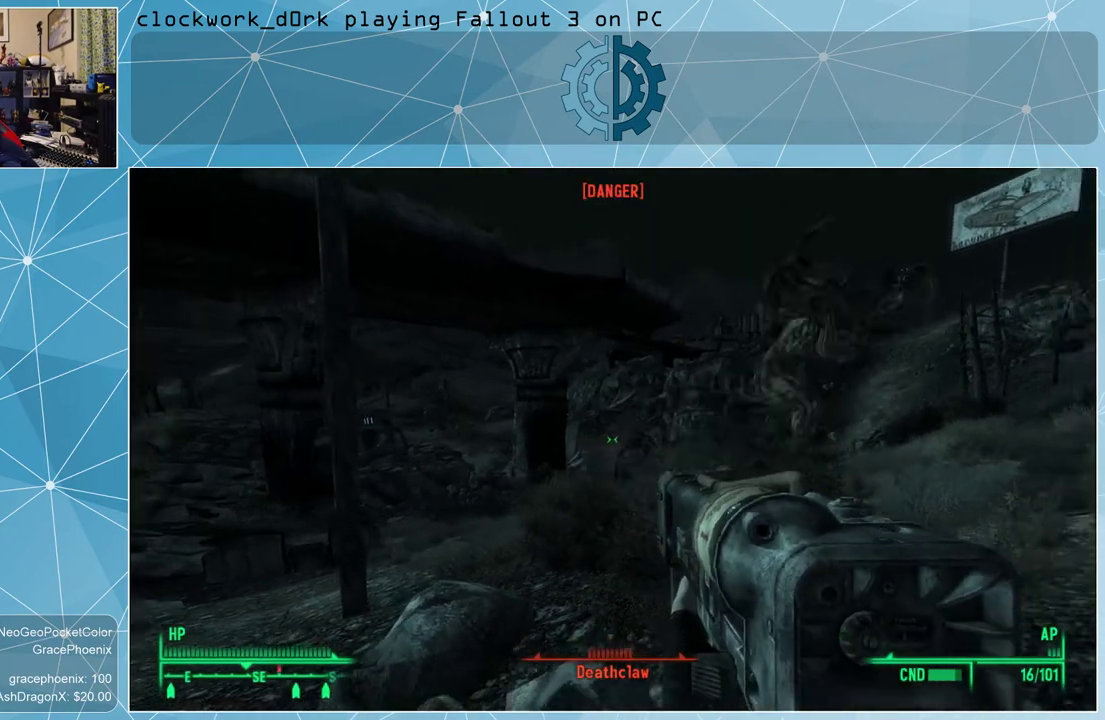
{"keys": ["s"], "mouse": [], "events": []}
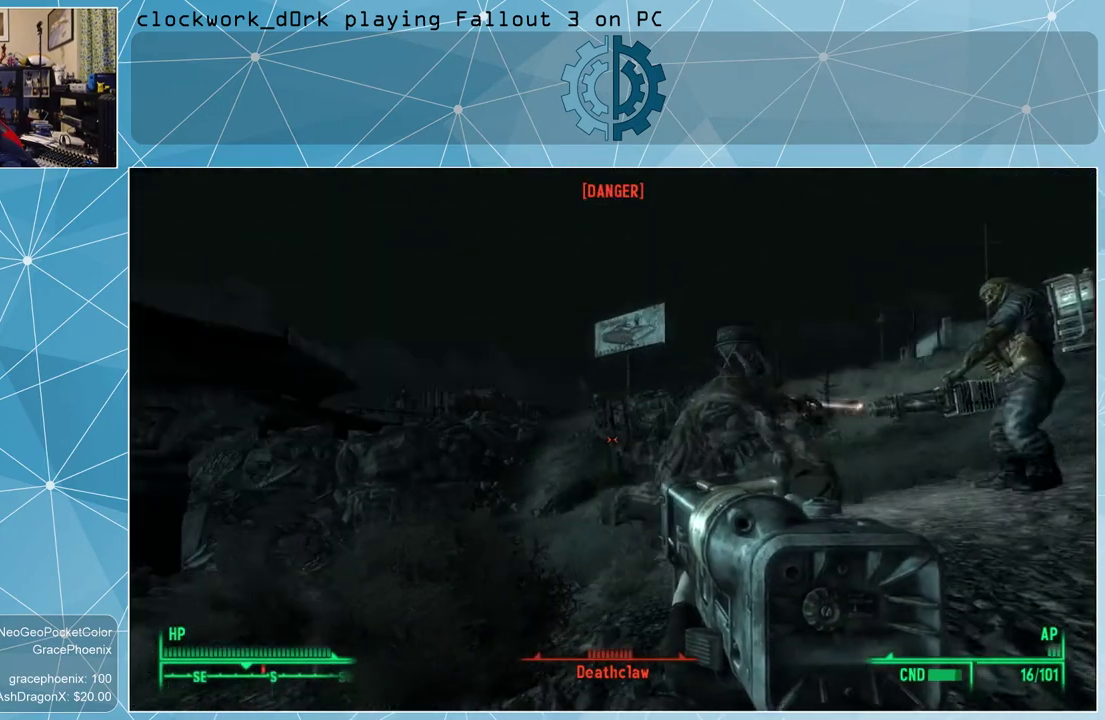
{"keys": ["s"], "mouse": [], "events": [[333, "mouse_left", "down"], [433, "mouse_left", "up"]]}
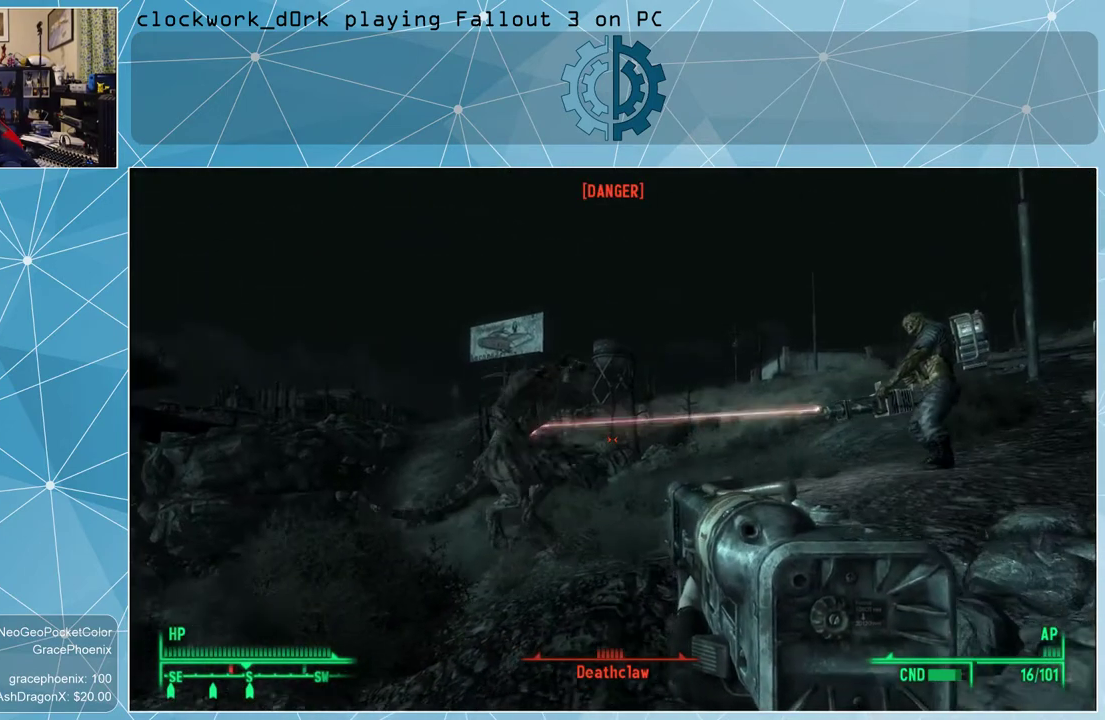
{"keys": ["s"], "mouse": [], "events": [[33, "mouse_left", "down"], [67, "mouse_left", "up"], [300, "mouse_left", "down"], [333, "mouse_left", "up"], [433, "mouse_left", "down"], [500, "mouse_left", "up"]]}
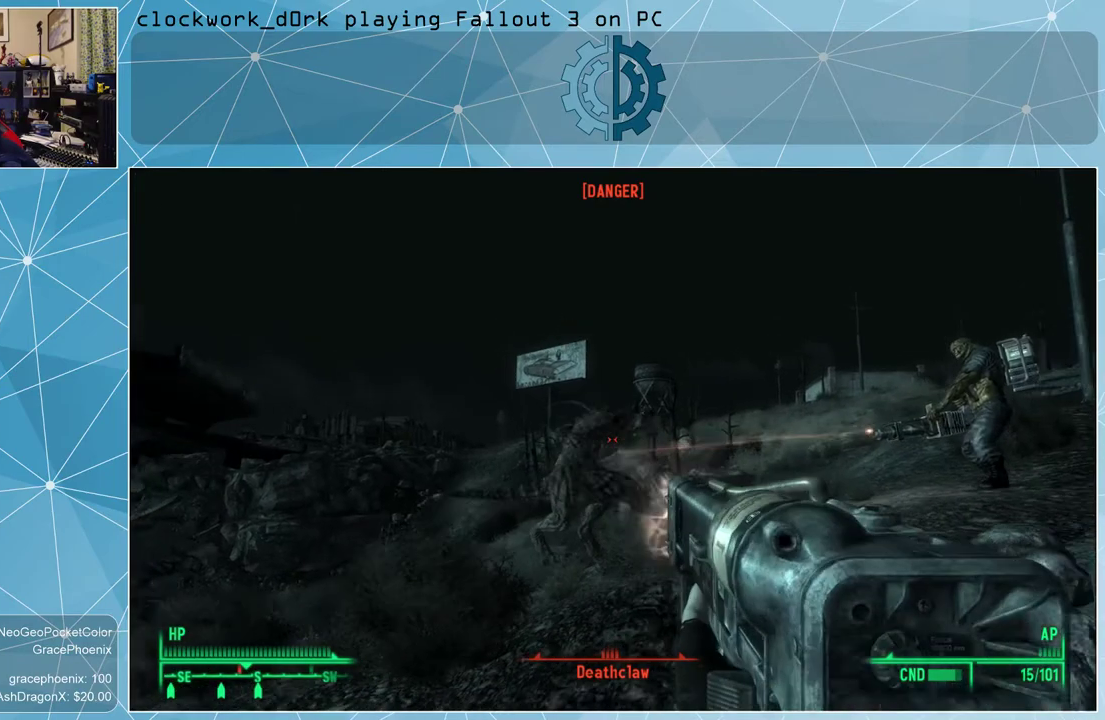
{"keys": ["s"], "mouse": [], "events": [[100, "mouse_left", "down"], [167, "mouse_left", "up"], [233, "mouse_left", "down"], [333, "mouse_left", "up"], [400, "mouse_left", "down"], [467, "mouse_left", "up"]]}
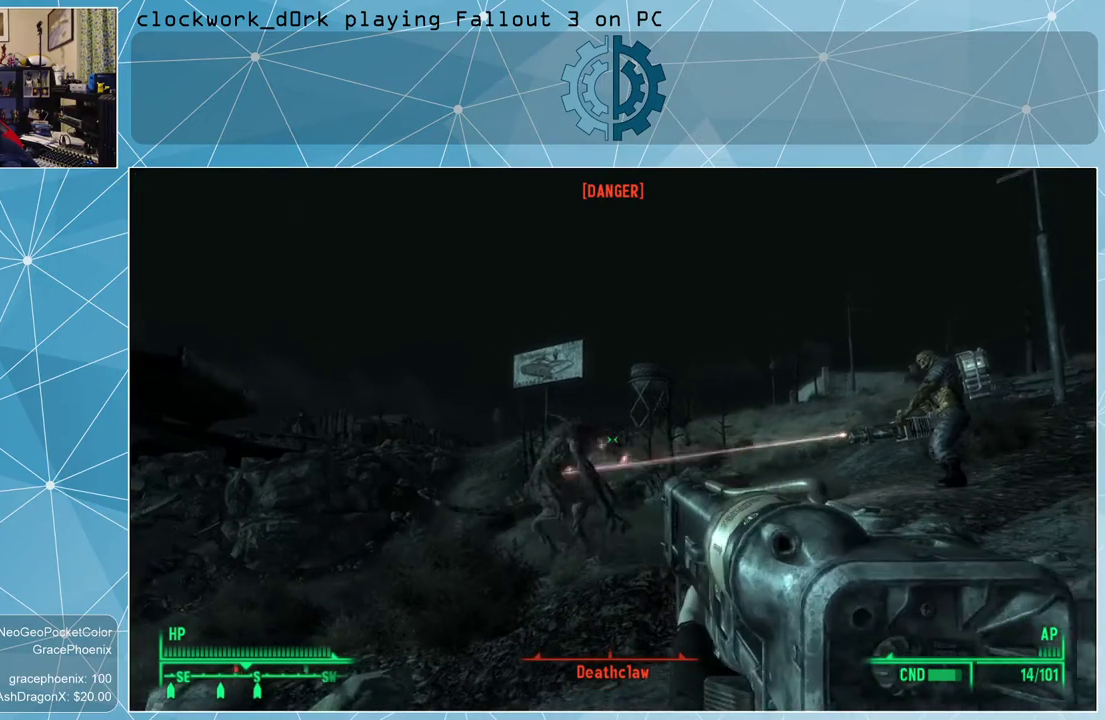
{"keys": [], "mouse": [], "events": [[67, "mouse_left", "down"], [133, "mouse_left", "up"], [133, "s", "up"]]}
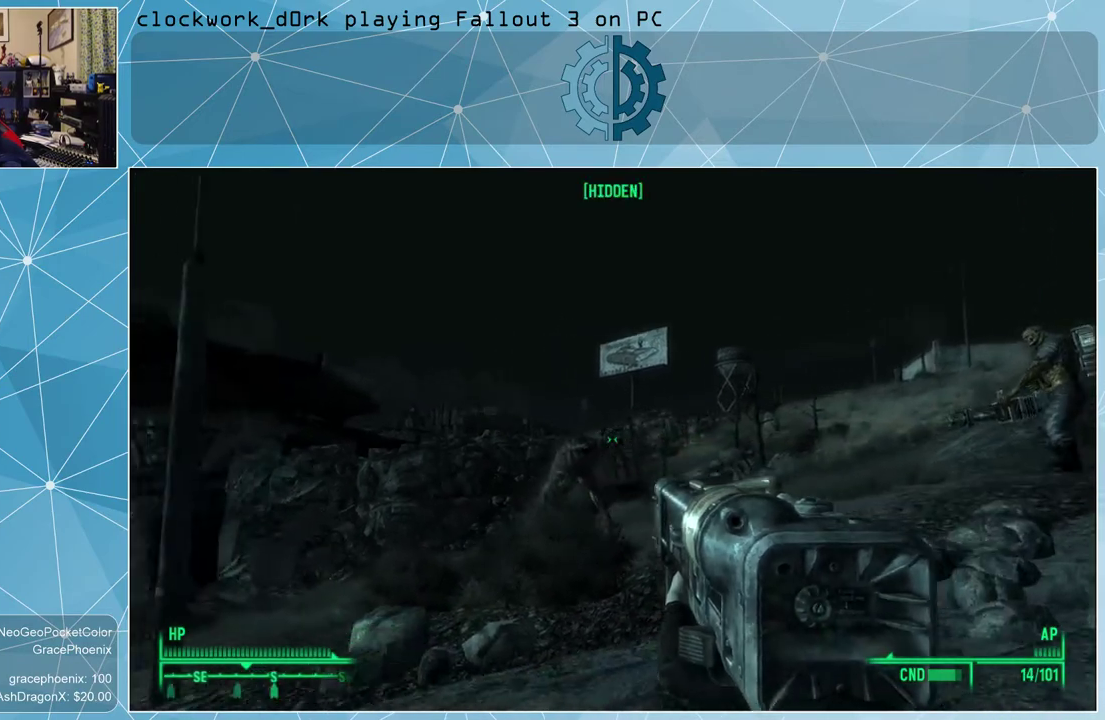
{"keys": ["w"], "mouse": [], "events": [[433, "w", "down"]]}
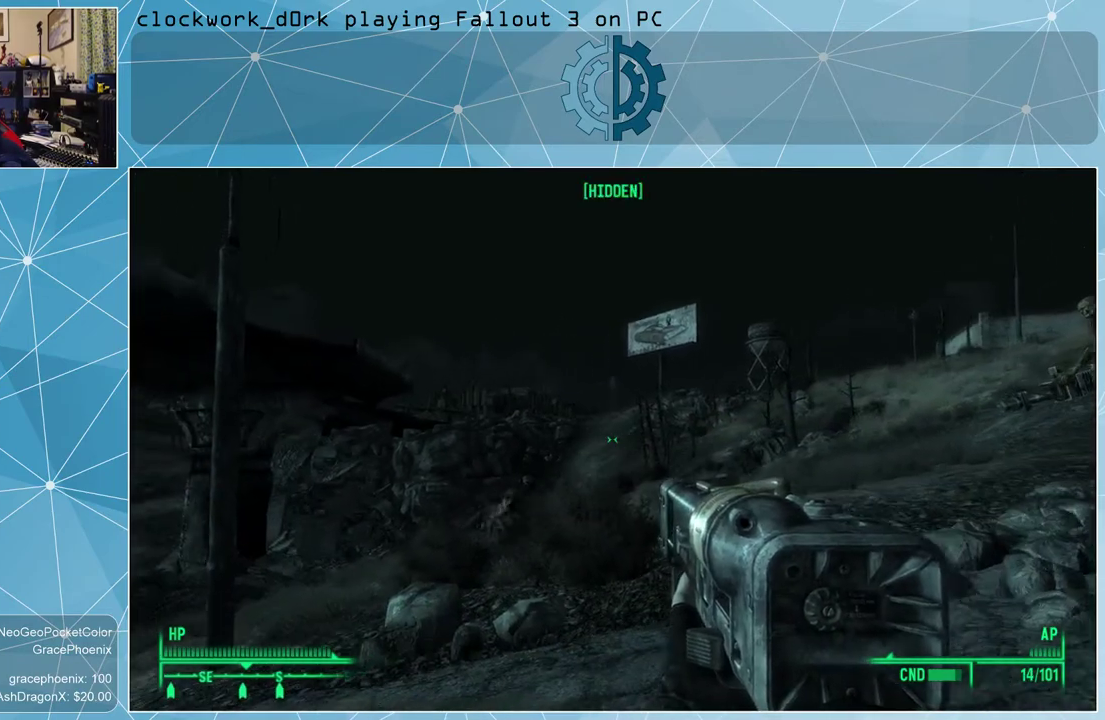
{"keys": ["w"], "mouse": [], "events": [[233, "r", "down"], [333, "r", "up"]]}
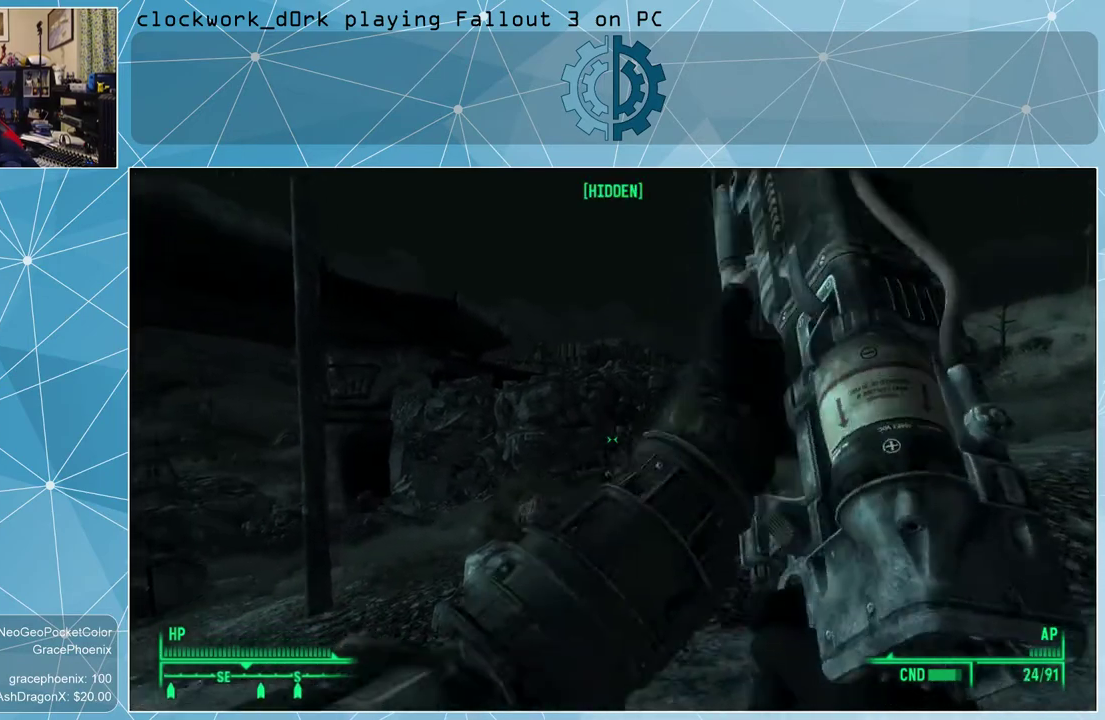
{"keys": ["w"], "mouse": [], "events": []}
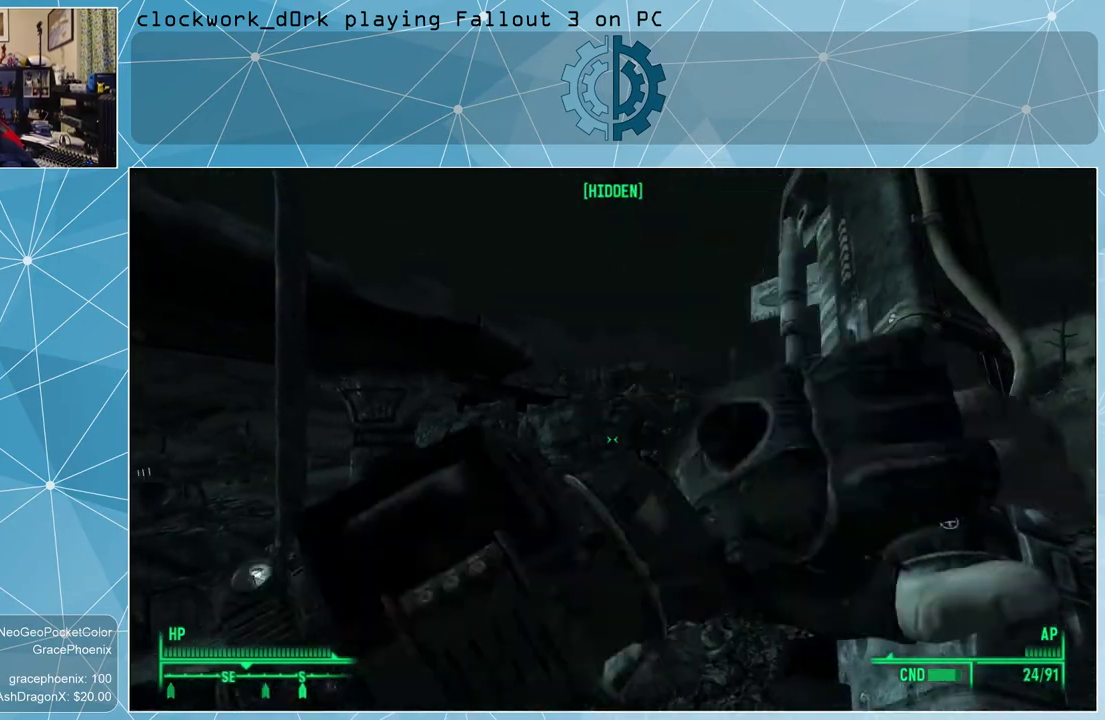
{"keys": ["w"], "mouse": [], "events": []}
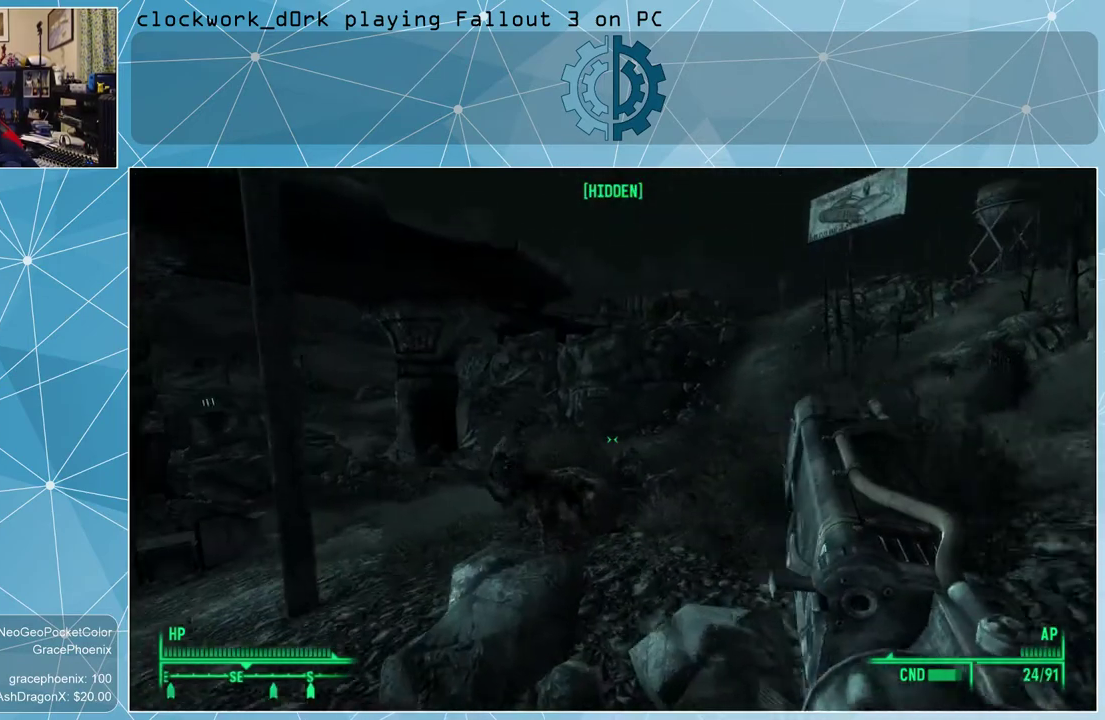
{"keys": [], "mouse": [], "events": [[100, "w", "up"]]}
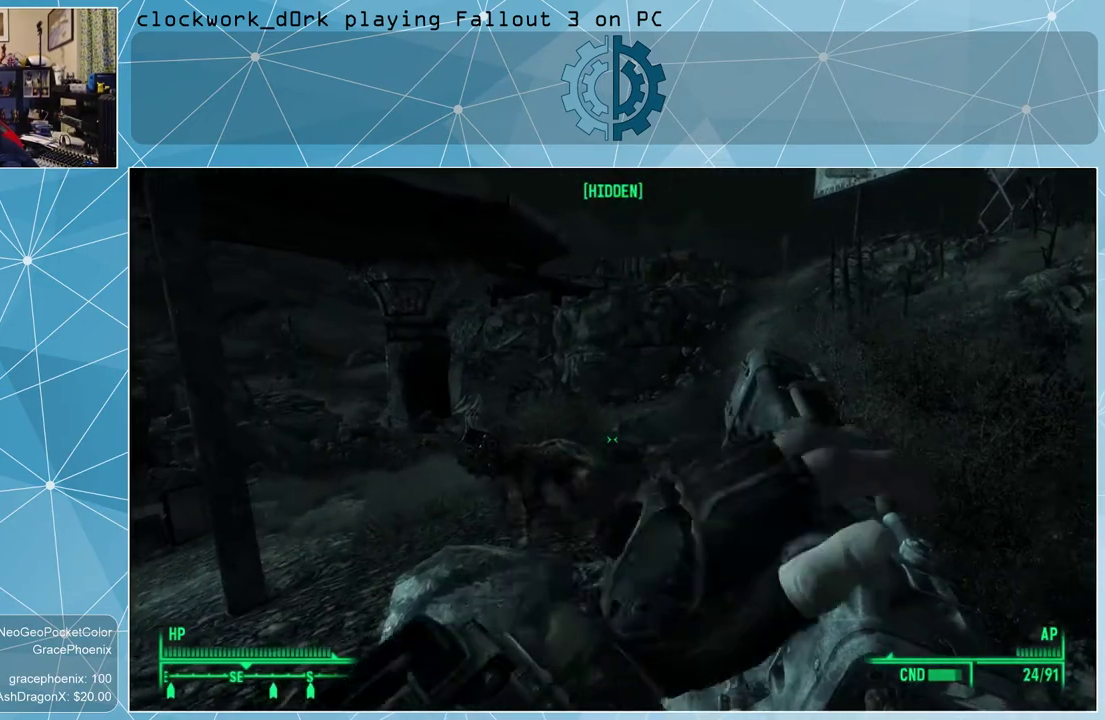
{"keys": [], "mouse": [], "events": []}
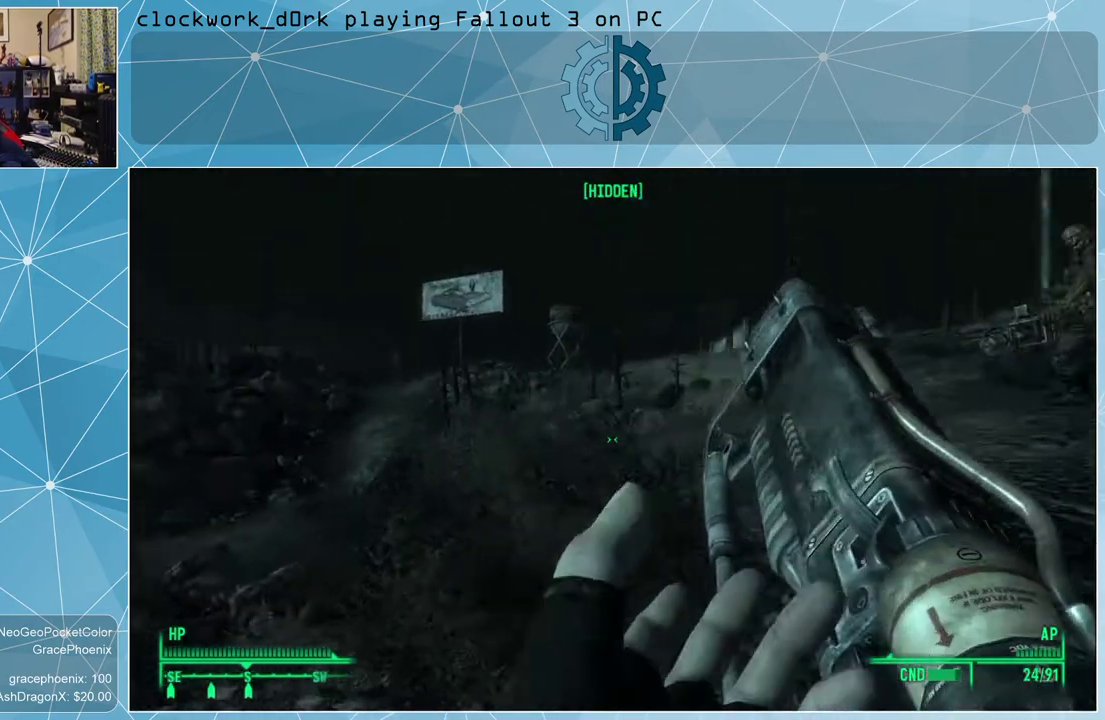
{"keys": [], "mouse": [], "events": []}
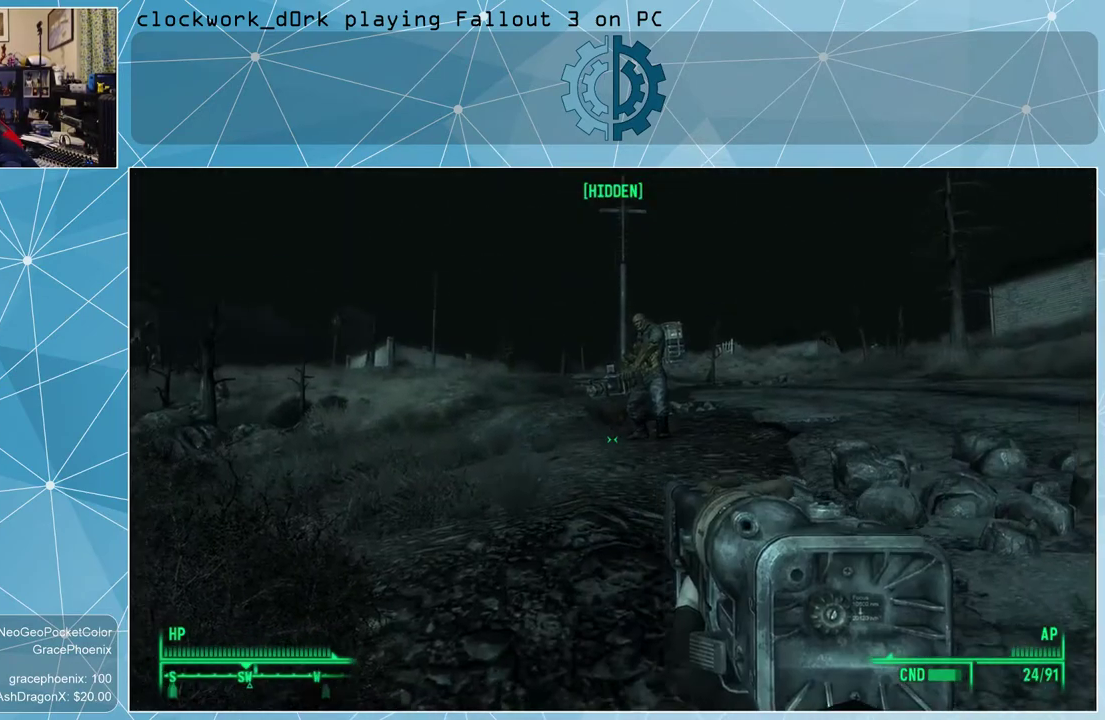
{"keys": ["w"], "mouse": [], "events": [[33, "w", "down"], [233, "d", "down"], [400, "d", "up"]]}
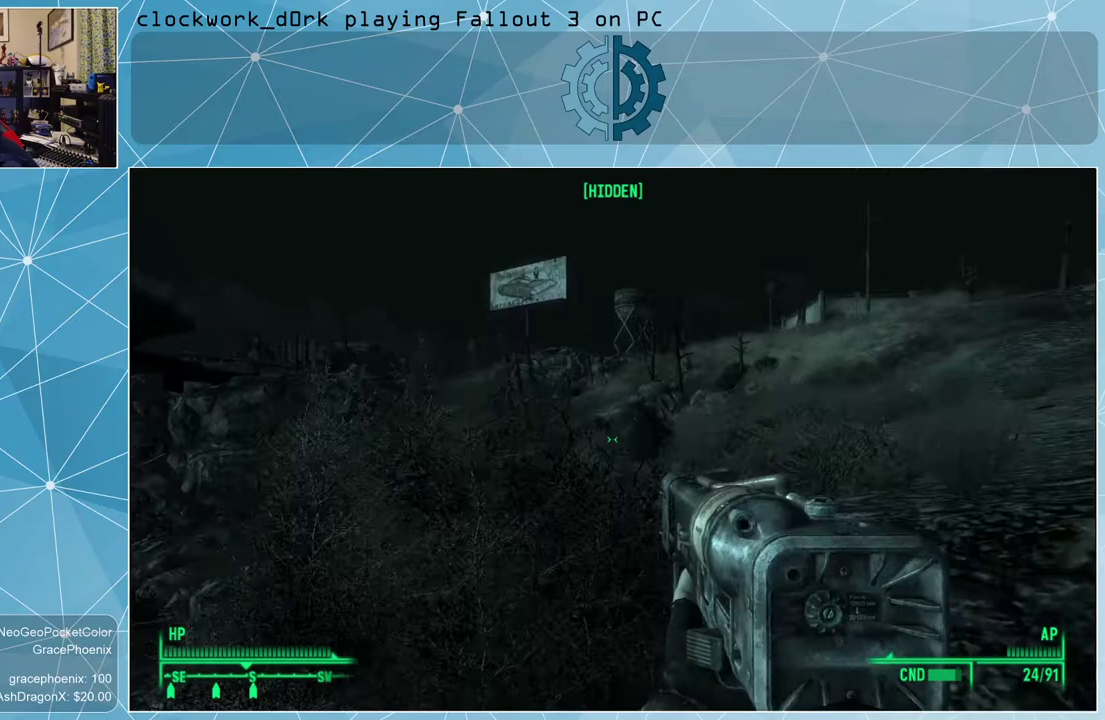
{"keys": ["w"], "mouse": [], "events": []}
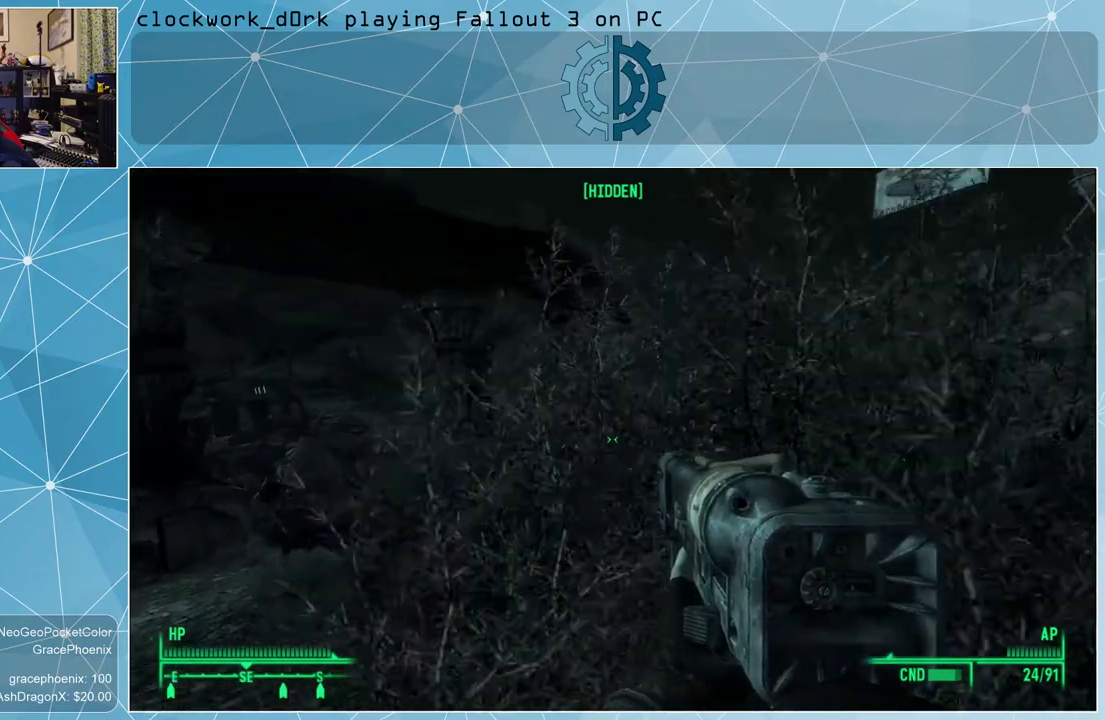
{"keys": ["w"], "mouse": [], "events": []}
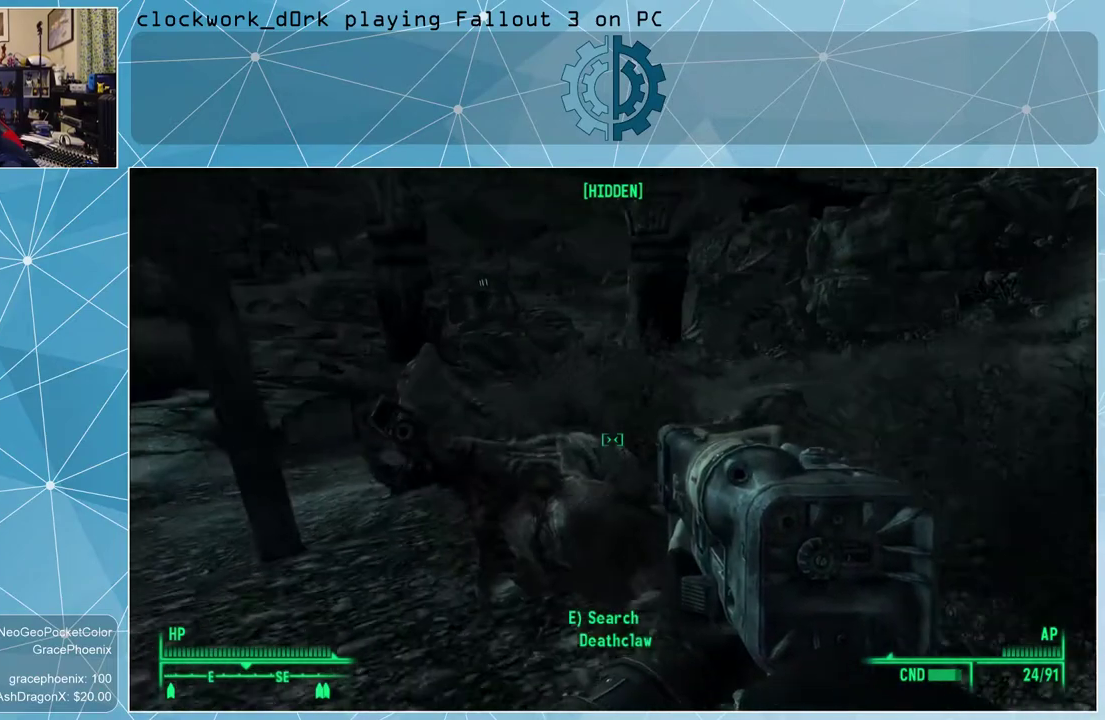
{"keys": ["e"], "mouse": [], "events": [[333, "w", "up"], [467, "e", "down"]]}
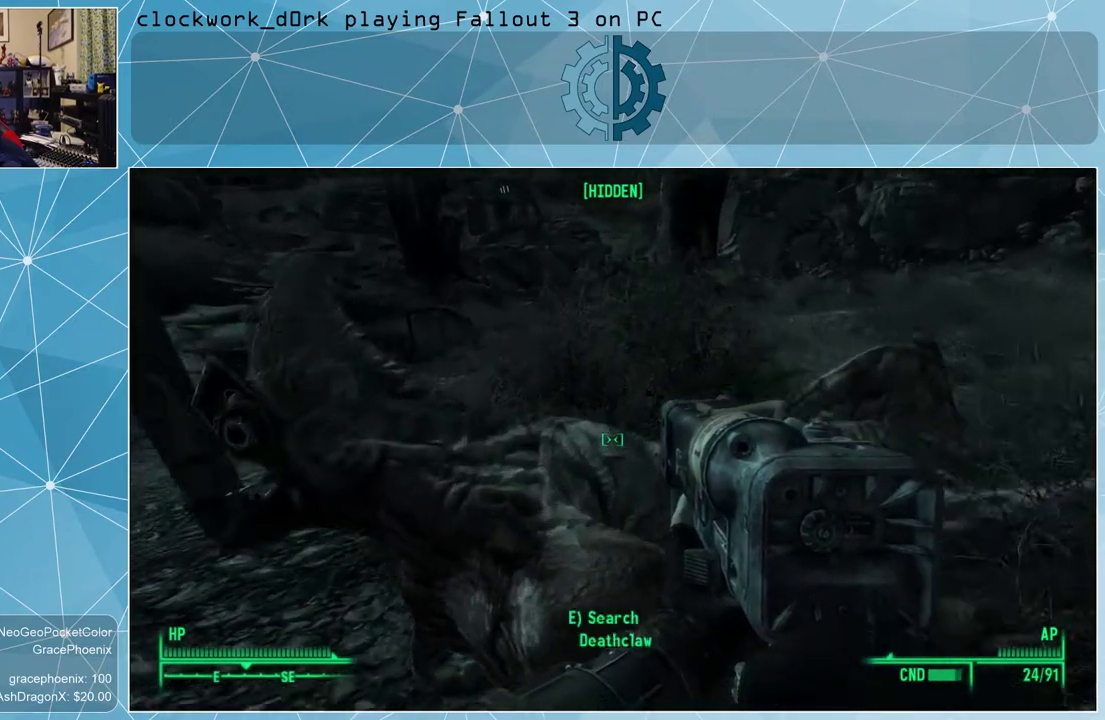
{"keys": [], "mouse": [], "events": [[67, "e", "up"]]}
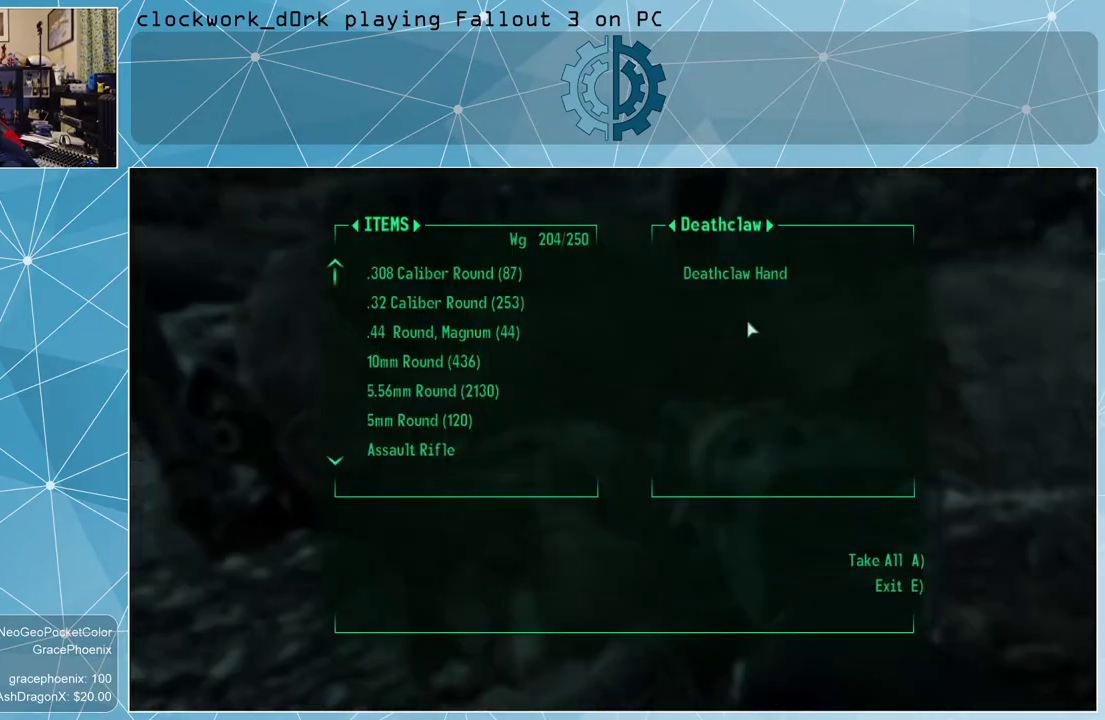
{"keys": ["e"], "mouse": [], "events": [[500, "e", "down"]]}
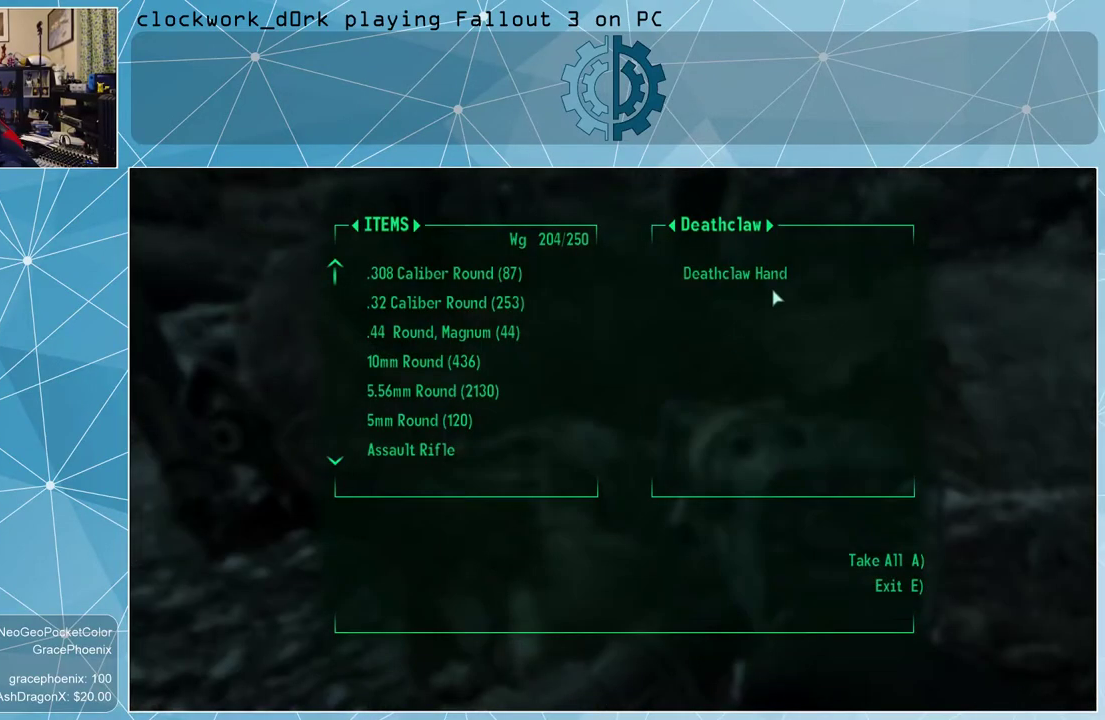
{"keys": ["w"], "mouse": [], "events": [[100, "e", "up"], [267, "w", "down"]]}
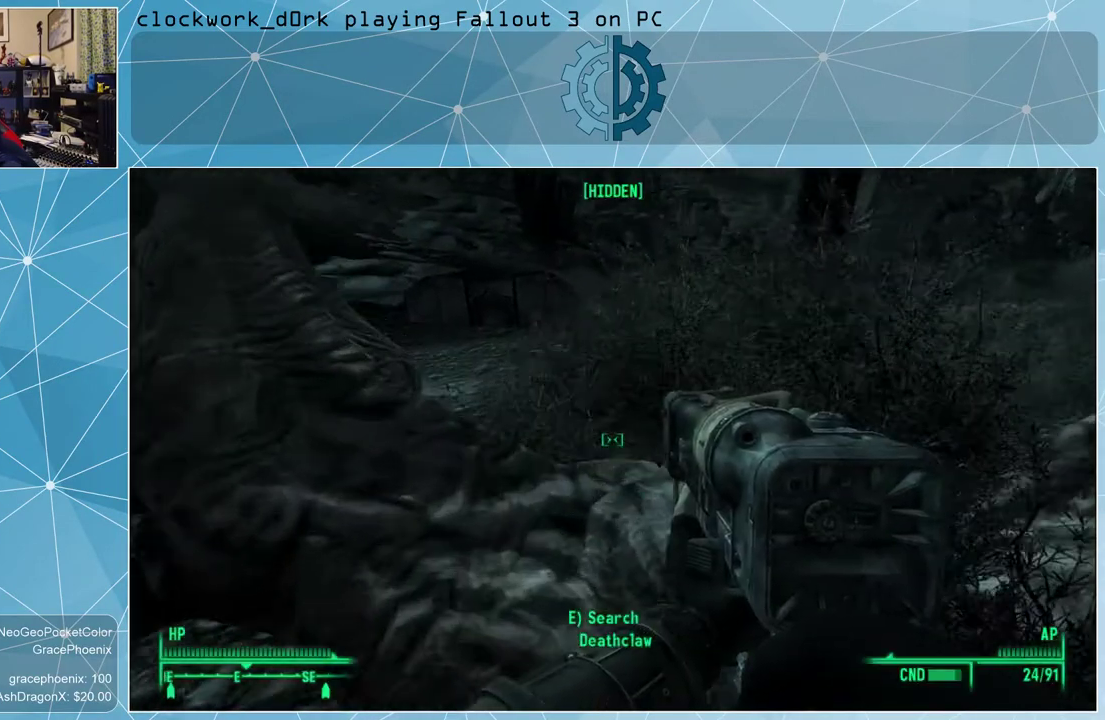
{"keys": ["w"], "mouse": [], "events": [[233, "a", "down"], [433, "a", "up"]]}
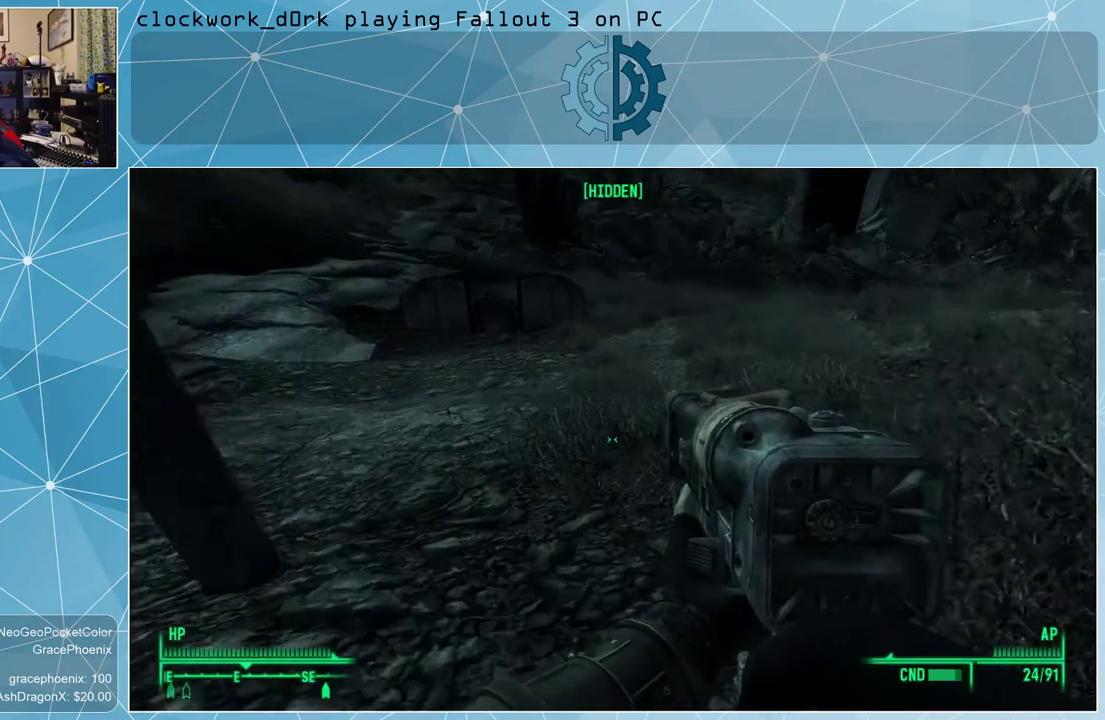
{"keys": ["w"], "mouse": [], "events": [[267, "a", "down"], [433, "a", "up"]]}
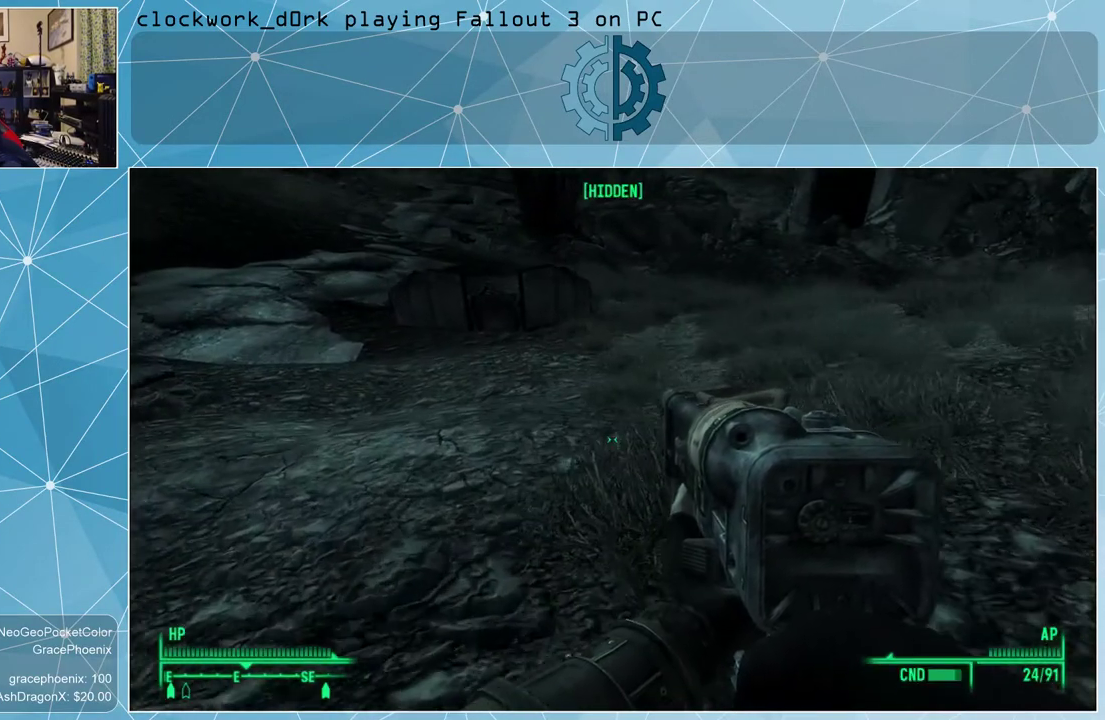
{"keys": ["w"], "mouse": [], "events": []}
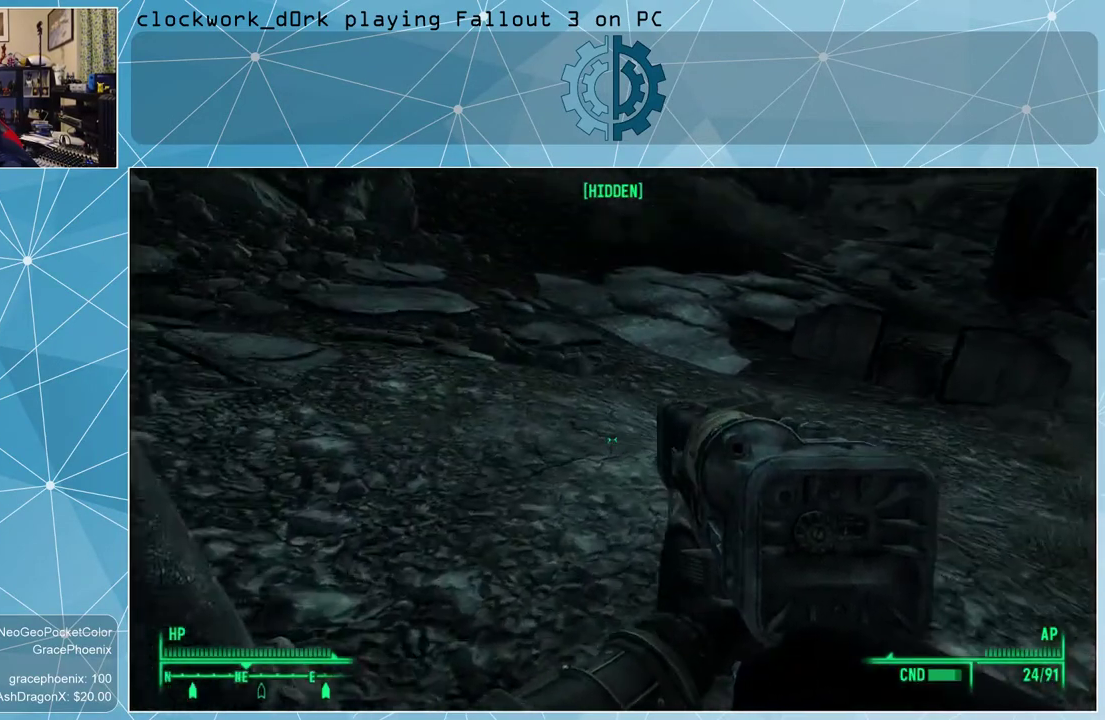
{"keys": ["w"], "mouse": [], "events": []}